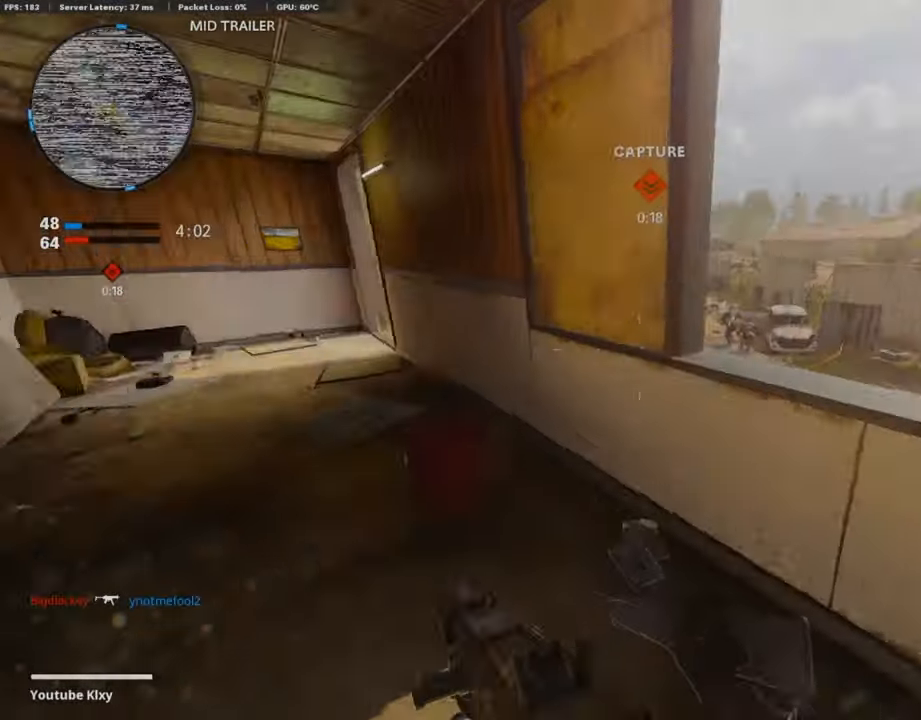
Gameplay with a controller (PlayStation layout); each line is a JSON object with the inputs held at the frame after it. "events" lists button and stick changes between this image and that frame as [ms after this image, input, new state], when the widget could be followed in between.
{"buttons": ["L1"], "left_stick": "up-right", "right_stick": "up", "events": [[67, "right_stick", "center"], [269, "right_stick", "left"], [370, "right_stick", "up"], [437, "L1", "down"], [437, "left_stick", "up-right"]]}
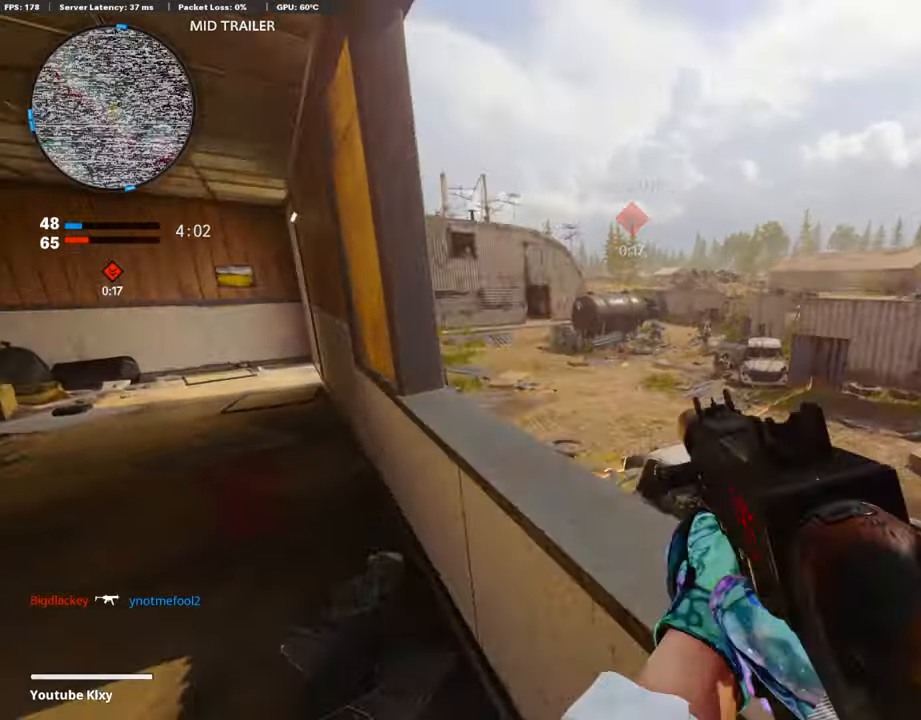
{"buttons": ["L1", "R1"], "left_stick": "right", "right_stick": "right", "events": [[17, "left_stick", "up"], [101, "right_stick", "right"], [152, "left_stick", "left"], [236, "R1", "down"], [370, "left_stick", "right"]]}
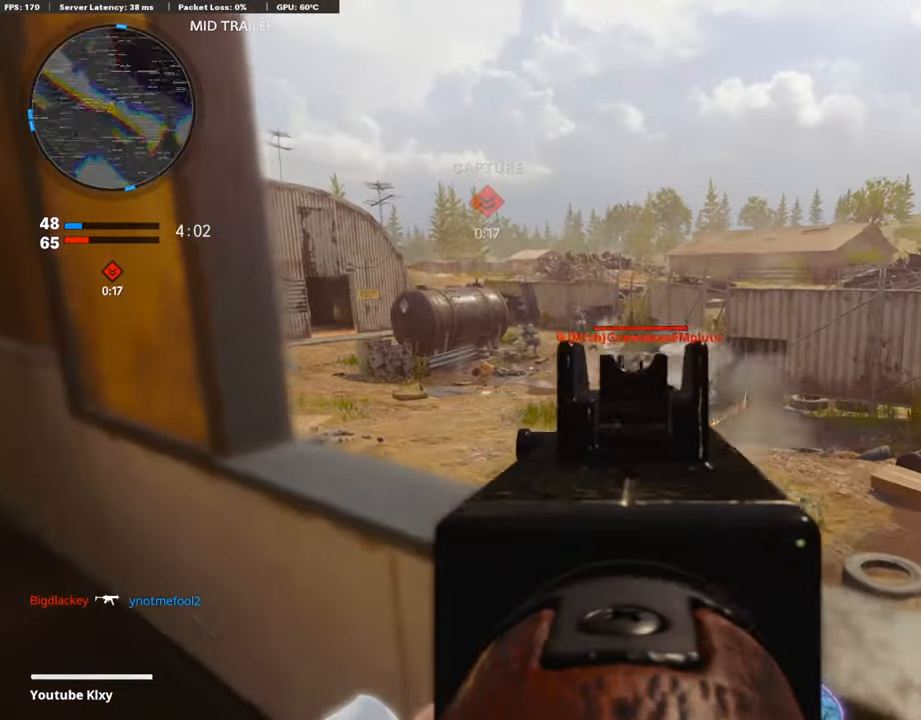
{"buttons": ["L1", "R1"], "left_stick": "center", "right_stick": "center", "events": [[17, "right_stick", "center"], [84, "left_stick", "left"], [202, "right_stick", "right"], [286, "left_stick", "center"], [286, "right_stick", "center"], [387, "left_stick", "left"], [505, "left_stick", "center"]]}
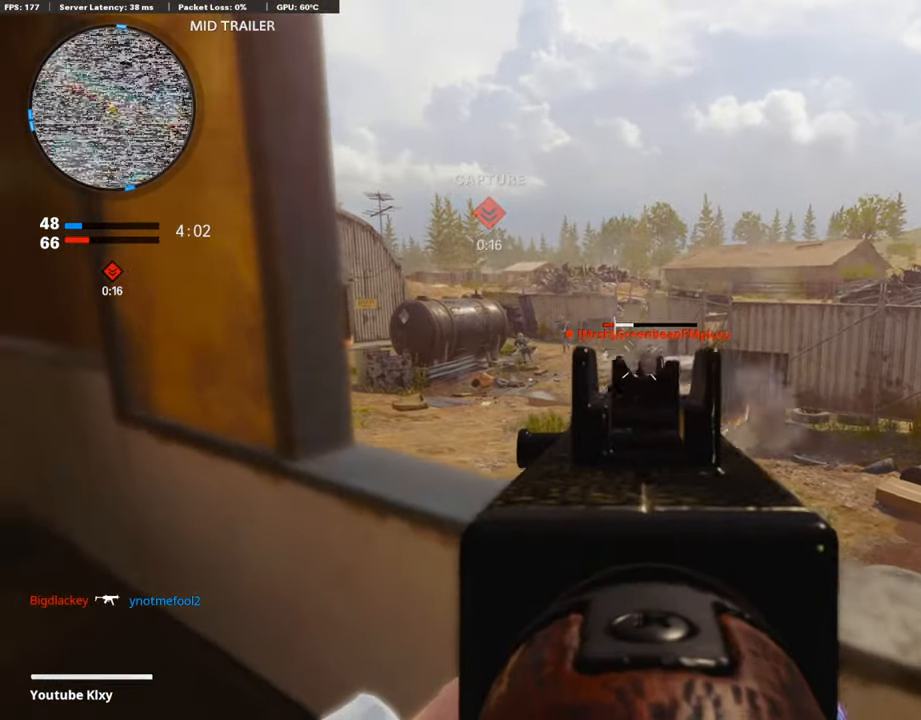
{"buttons": ["L1", "R1"], "left_stick": "left", "right_stick": "left", "events": [[34, "left_stick", "up-right"], [252, "left_stick", "up-left"], [303, "left_stick", "left"], [337, "right_stick", "up-right"], [437, "right_stick", "center"], [488, "right_stick", "left"]]}
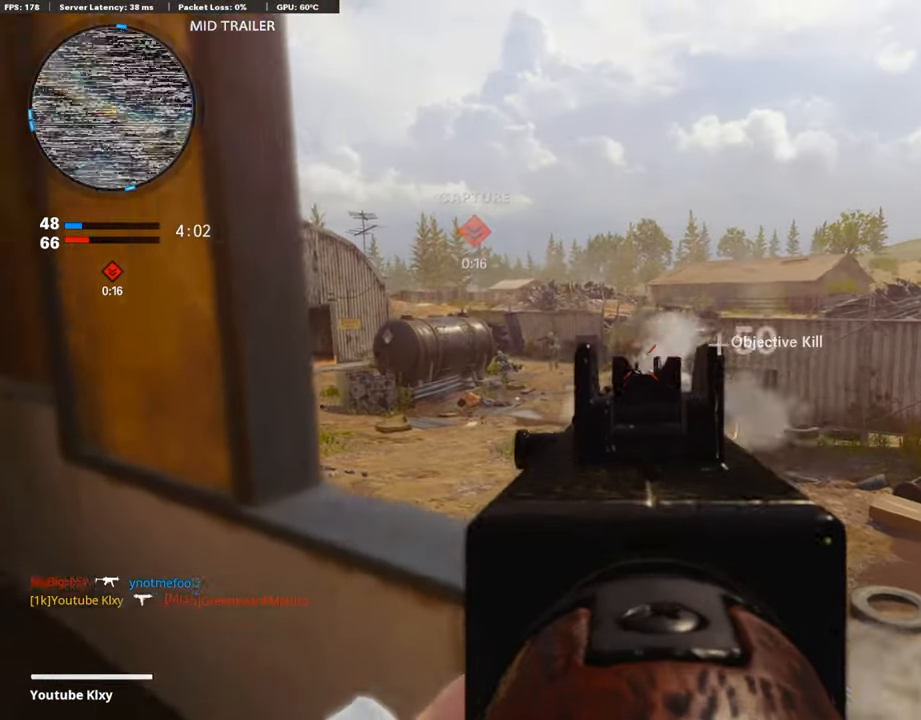
{"buttons": ["L1"], "left_stick": "left", "right_stick": "center", "events": [[50, "R1", "up"], [84, "right_stick", "center"], [118, "left_stick", "right"], [269, "right_stick", "up-left"], [319, "left_stick", "center"], [370, "left_stick", "left"], [488, "right_stick", "center"]]}
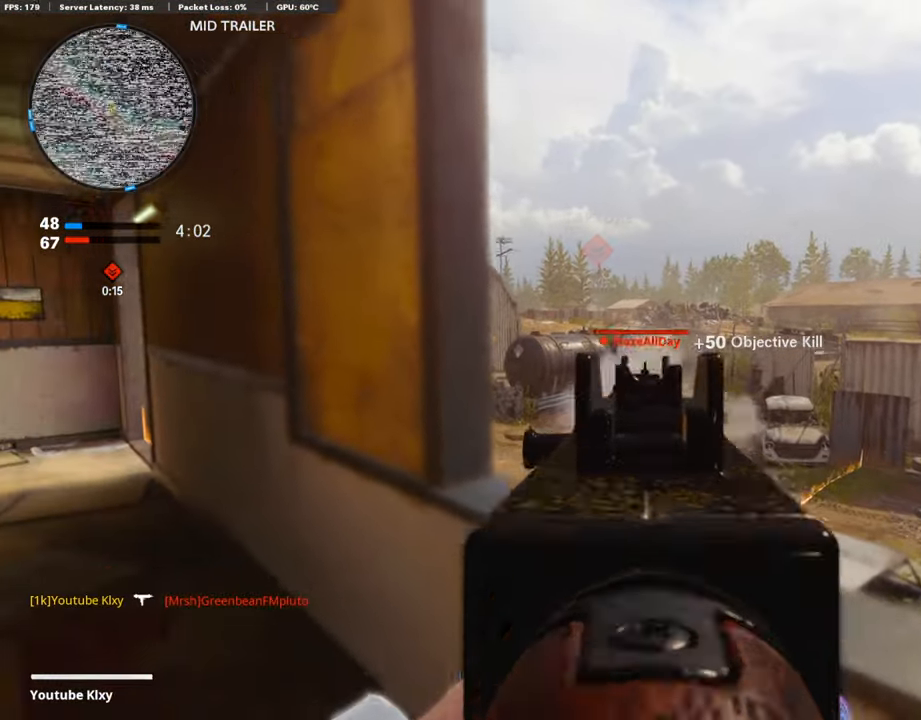
{"buttons": ["L1", "R1"], "left_stick": "right", "right_stick": "center", "events": [[16, "R1", "down"], [33, "left_stick", "right"], [201, "left_stick", "center"], [218, "right_stick", "down"], [252, "left_stick", "left"], [370, "left_stick", "right"], [420, "right_stick", "center"]]}
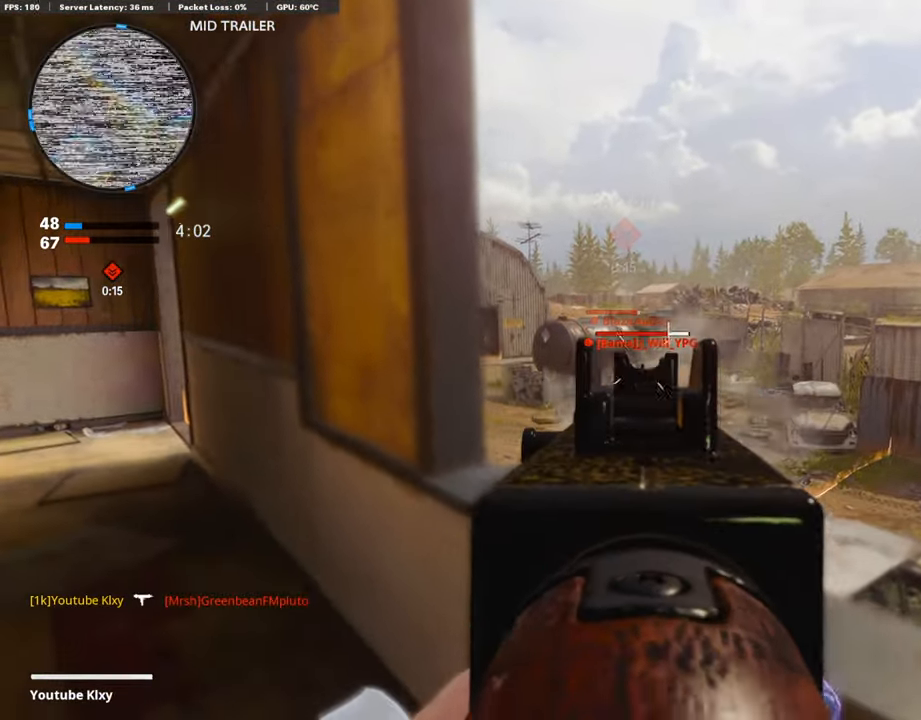
{"buttons": ["L1", "R1"], "left_stick": "left", "right_stick": "center", "events": [[135, "left_stick", "left"], [303, "left_stick", "right"], [303, "right_stick", "down-right"], [371, "right_stick", "center"], [505, "left_stick", "left"]]}
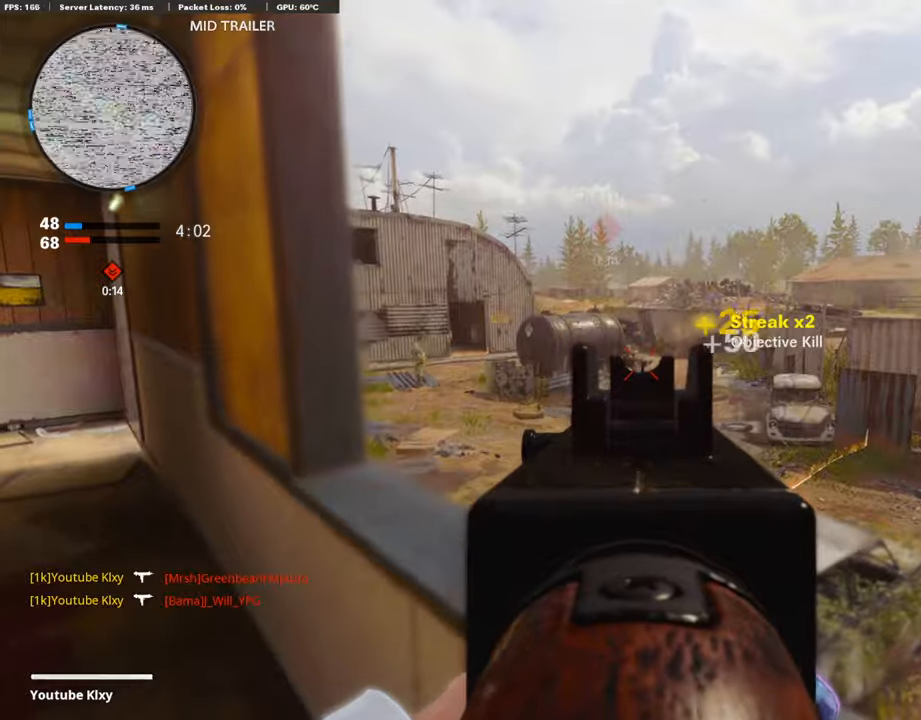
{"buttons": ["L3"], "left_stick": "up-left", "right_stick": "center", "events": [[236, "L1", "up"], [236, "SQUARE", "down"], [286, "R1", "up"], [320, "SQUARE", "up"], [320, "right_stick", "left"], [354, "left_stick", "up-left"], [387, "L3", "down"], [455, "right_stick", "center"]]}
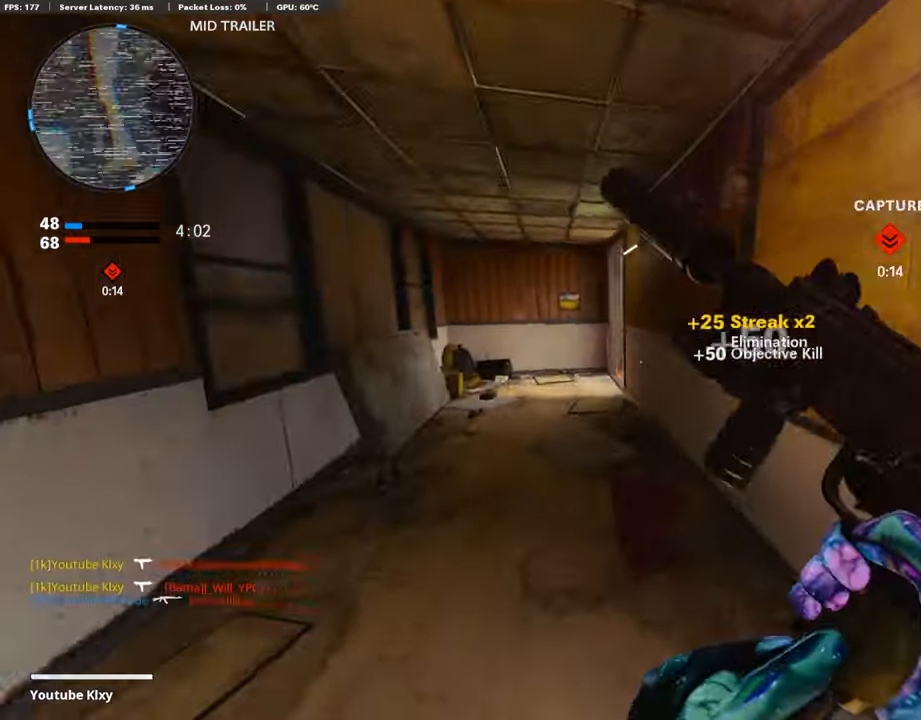
{"buttons": [], "left_stick": "center", "right_stick": "center", "events": [[84, "L3", "up"], [202, "left_stick", "right"], [337, "left_stick", "center"]]}
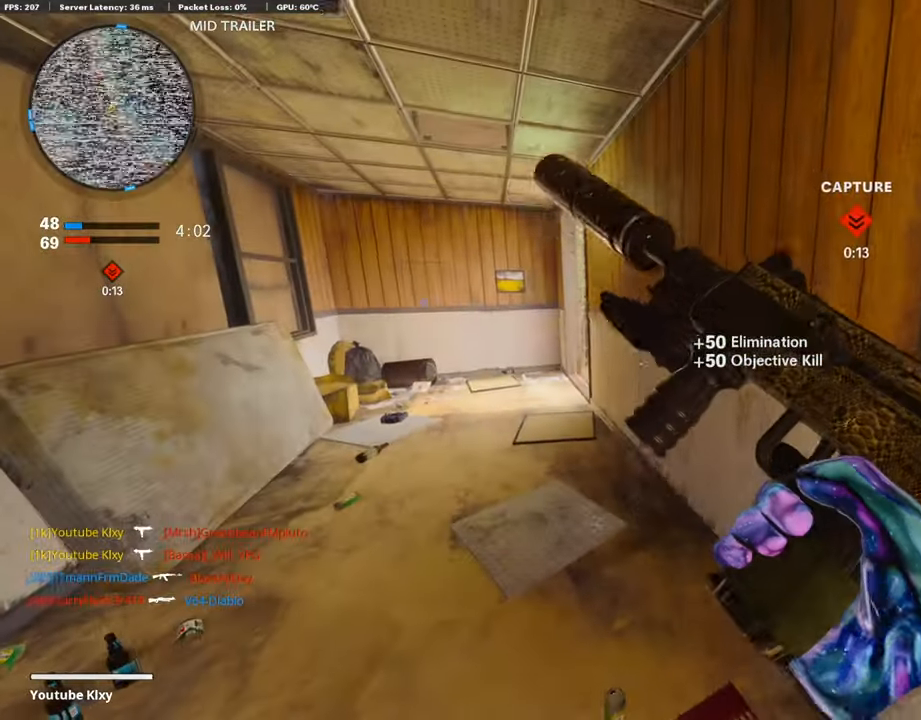
{"buttons": ["L3"], "left_stick": "up-left", "right_stick": "right", "events": [[151, "left_stick", "up-left"], [421, "L3", "down"], [437, "right_stick", "right"]]}
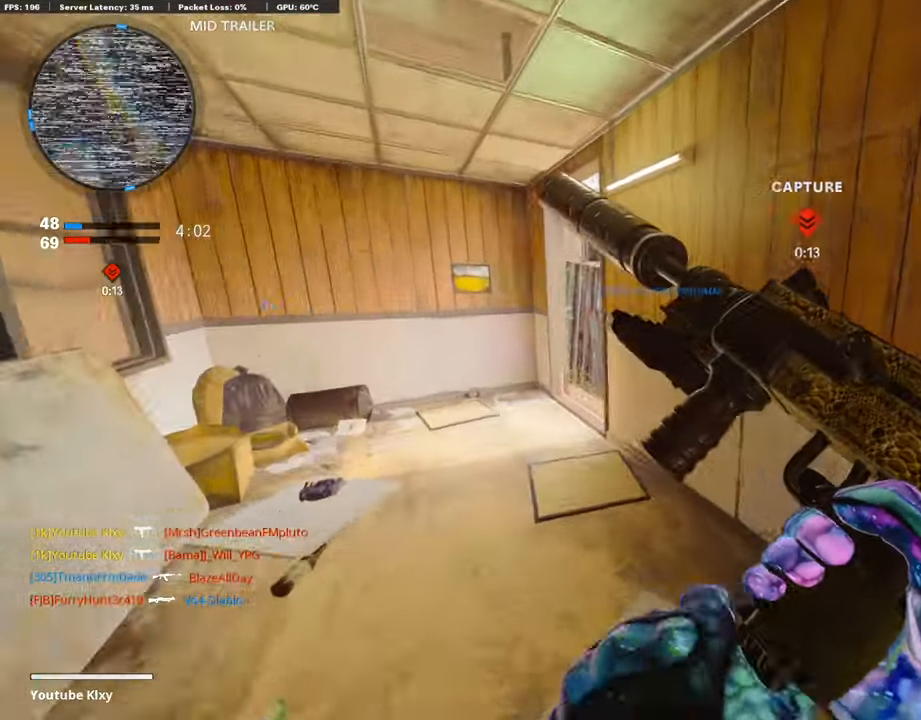
{"buttons": ["L1", "R1"], "left_stick": "left", "right_stick": "center", "events": [[50, "right_stick", "center"], [84, "R3", "down"], [185, "L3", "up"], [185, "R3", "up"], [235, "R3", "down"], [269, "L1", "down"], [336, "R3", "up"], [370, "left_stick", "left"], [387, "right_stick", "right"], [437, "R1", "down"], [454, "right_stick", "center"]]}
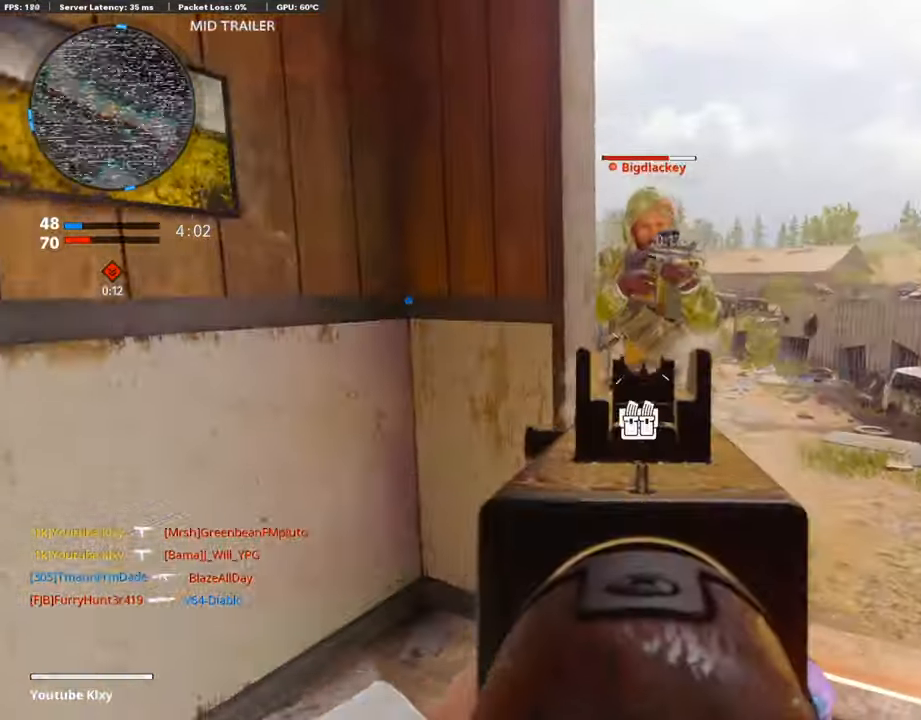
{"buttons": ["L1", "R1"], "left_stick": "right", "right_stick": "center", "events": [[16, "right_stick", "up-right"], [33, "left_stick", "down-right"], [84, "right_stick", "center"], [218, "left_stick", "right"], [252, "CROSS", "down"], [269, "L1", "up"], [336, "L1", "down"], [336, "right_stick", "down"], [353, "CROSS", "up"], [504, "right_stick", "center"]]}
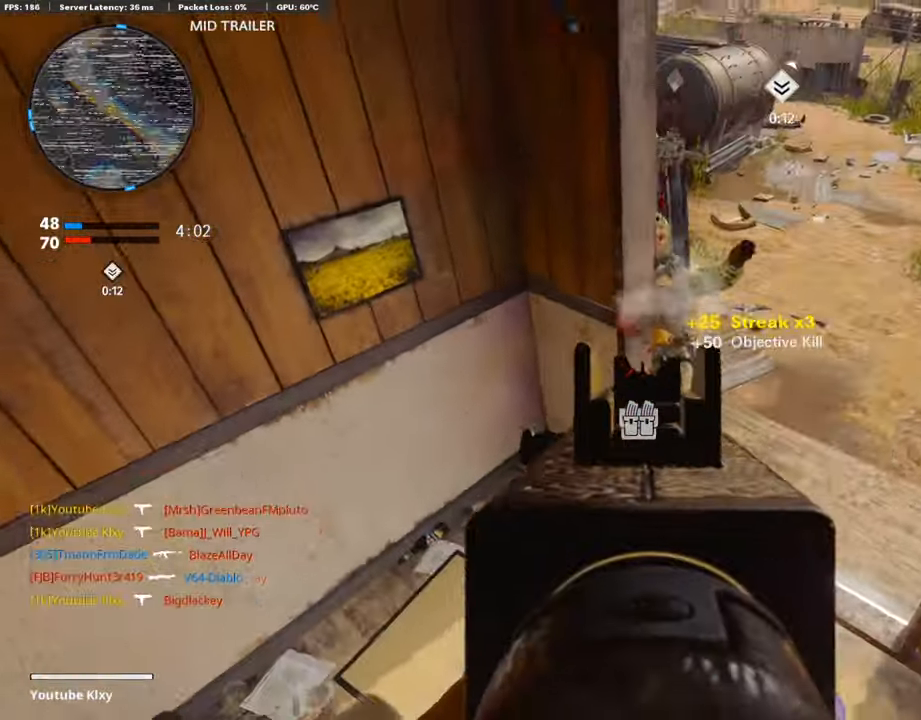
{"buttons": [], "left_stick": "up-left", "right_stick": "center", "events": [[118, "L1", "up"], [135, "right_stick", "up-right"], [185, "R1", "up"], [253, "left_stick", "up-left"], [269, "right_stick", "center"], [286, "L3", "down"], [387, "L3", "up"], [404, "right_stick", "up-right"], [488, "right_stick", "center"]]}
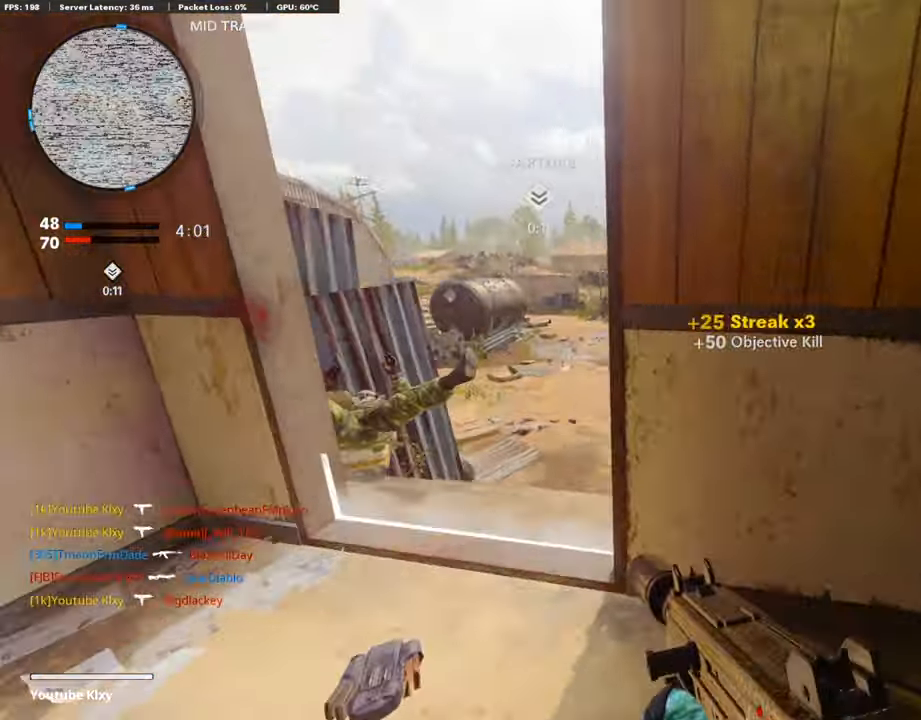
{"buttons": ["SQUARE", "L1"], "left_stick": "up-left", "right_stick": "center", "events": [[17, "L3", "down"], [118, "right_stick", "right"], [269, "CROSS", "down"], [320, "right_stick", "center"], [354, "L1", "down"], [354, "L3", "up"], [387, "CROSS", "up"], [505, "SQUARE", "down"]]}
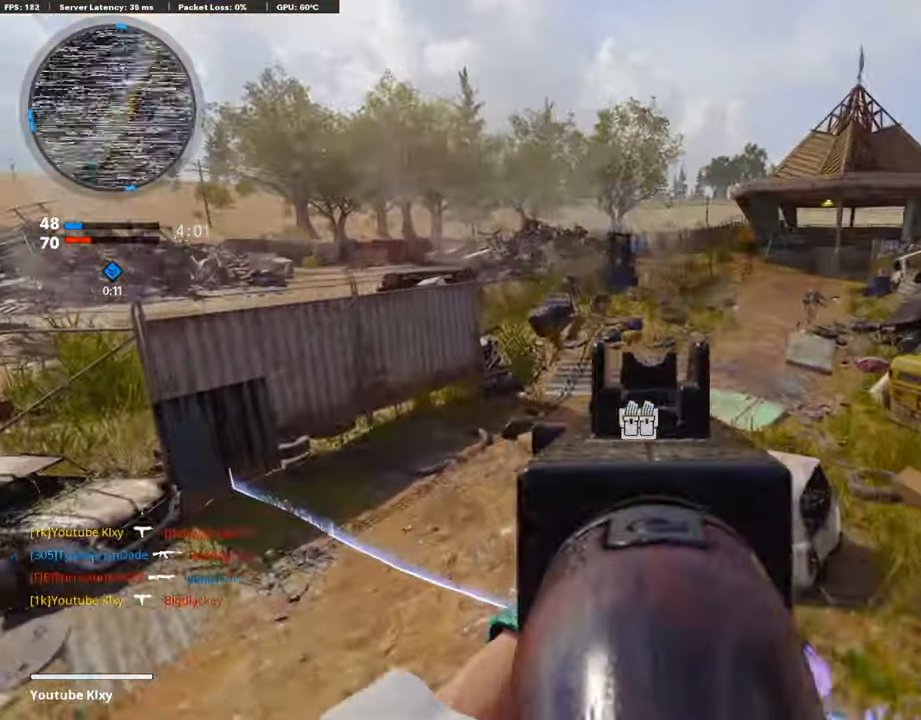
{"buttons": ["L3"], "left_stick": "up-right", "right_stick": "center", "events": [[101, "SQUARE", "up"], [219, "L1", "up"], [219, "left_stick", "up"], [252, "right_stick", "right"], [353, "left_stick", "up-right"], [387, "right_stick", "center"], [454, "L3", "down"]]}
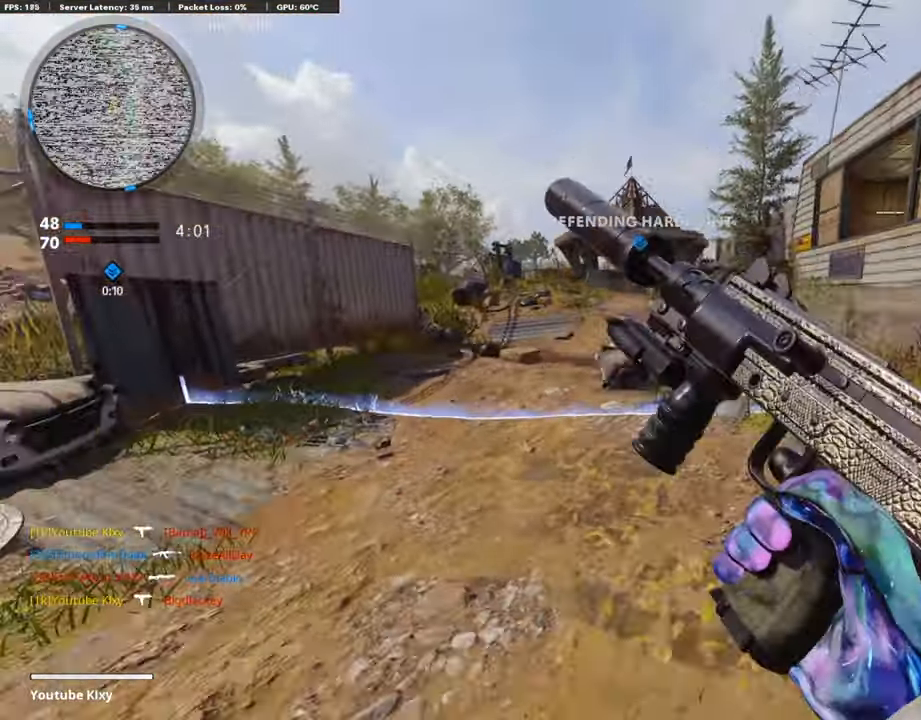
{"buttons": ["L3", "R3"], "left_stick": "up-right", "right_stick": "up", "events": [[370, "R3", "down"], [437, "right_stick", "up"]]}
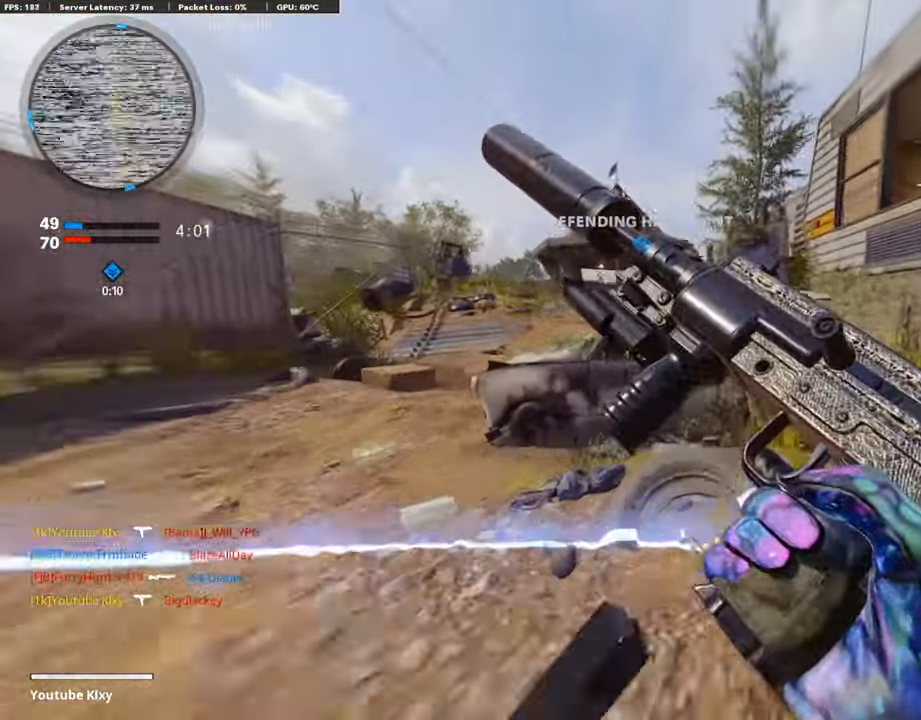
{"buttons": ["L1"], "left_stick": "right", "right_stick": "center", "events": [[67, "L3", "up"], [67, "R3", "up"], [168, "R3", "down"], [185, "L3", "down"], [218, "right_stick", "center"], [235, "left_stick", "up"], [252, "R3", "up"], [370, "L3", "up"], [387, "L1", "down"], [404, "left_stick", "right"]]}
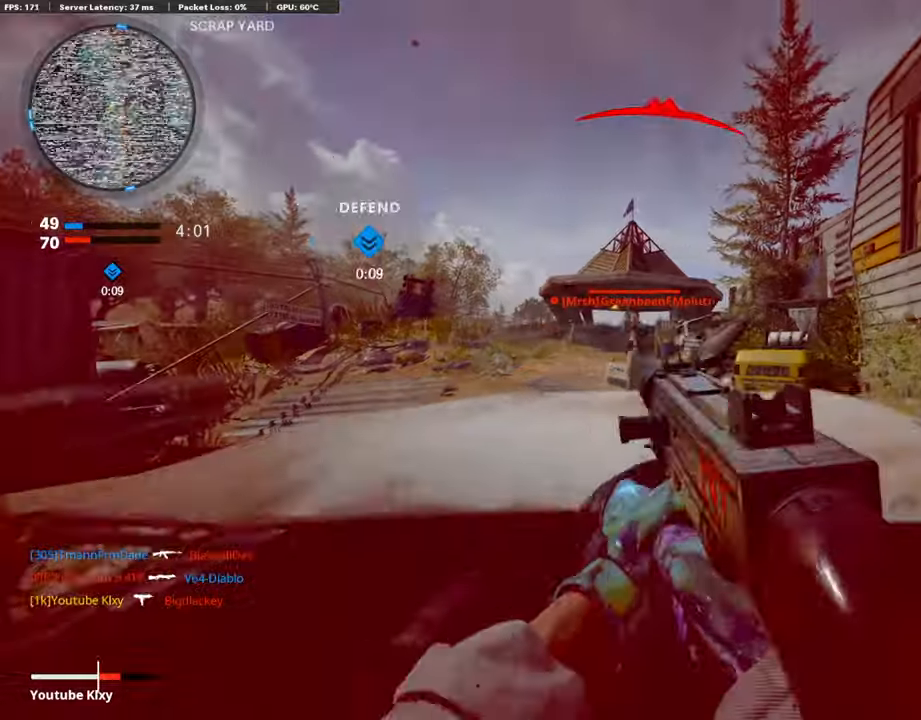
{"buttons": ["L1", "R1"], "left_stick": "left", "right_stick": "center", "events": [[51, "right_stick", "up"], [68, "R1", "down"], [152, "right_stick", "center"], [169, "R3", "down"], [236, "R3", "up"], [236, "left_stick", "left"], [354, "R3", "down"], [371, "right_stick", "up"], [421, "R3", "up"], [421, "right_stick", "center"]]}
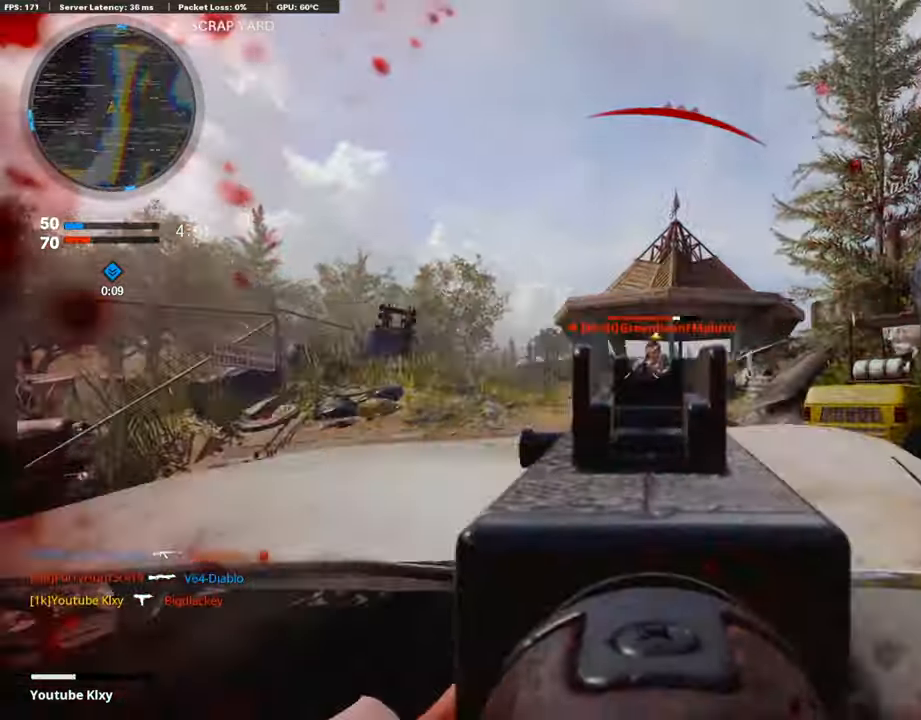
{"buttons": ["L1", "R1"], "left_stick": "right", "right_stick": "center", "events": [[34, "R3", "down"], [118, "R3", "up"], [169, "right_stick", "down-right"], [202, "left_stick", "right"], [236, "R3", "down"], [320, "R3", "up"], [354, "right_stick", "center"], [370, "R3", "down"], [488, "R3", "up"]]}
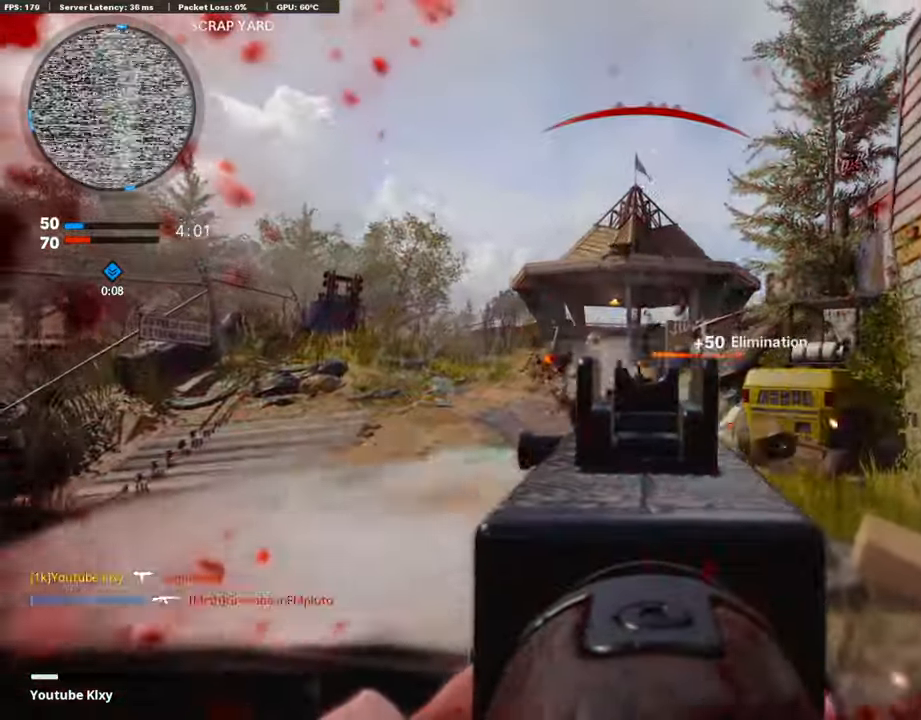
{"buttons": ["L3"], "left_stick": "up-right", "right_stick": "center", "events": [[17, "right_stick", "left"], [118, "R3", "down"], [118, "right_stick", "center"], [202, "L1", "up"], [202, "R3", "up"], [219, "R1", "up"], [219, "left_stick", "up-right"], [236, "L2", "down"], [370, "L2", "up"], [471, "L3", "down"]]}
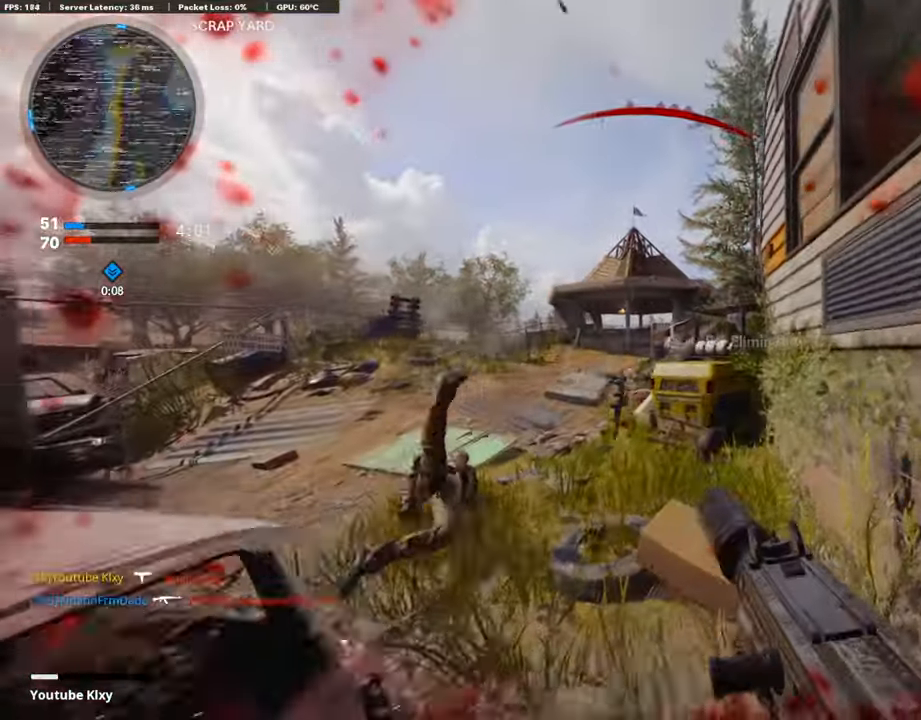
{"buttons": ["L3"], "left_stick": "up", "right_stick": "center", "events": [[17, "left_stick", "up"]]}
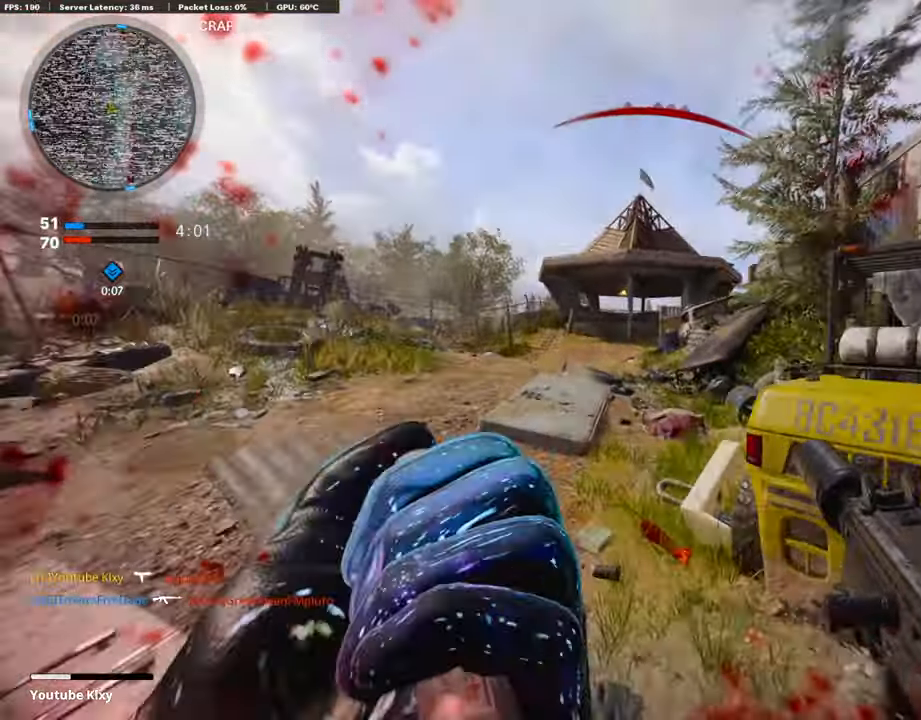
{"buttons": [], "left_stick": "up", "right_stick": "center", "events": [[218, "L3", "up"]]}
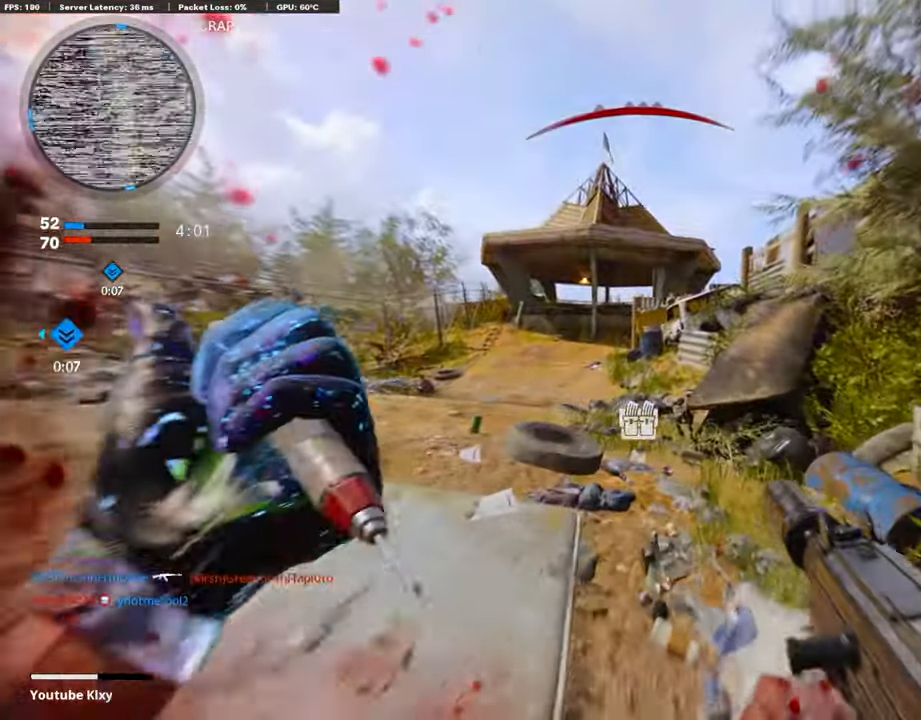
{"buttons": ["L3"], "left_stick": "up", "right_stick": "center", "events": [[185, "SQUARE", "down"], [269, "SQUARE", "up"], [353, "SQUARE", "down"], [420, "SQUARE", "up"], [454, "L3", "down"]]}
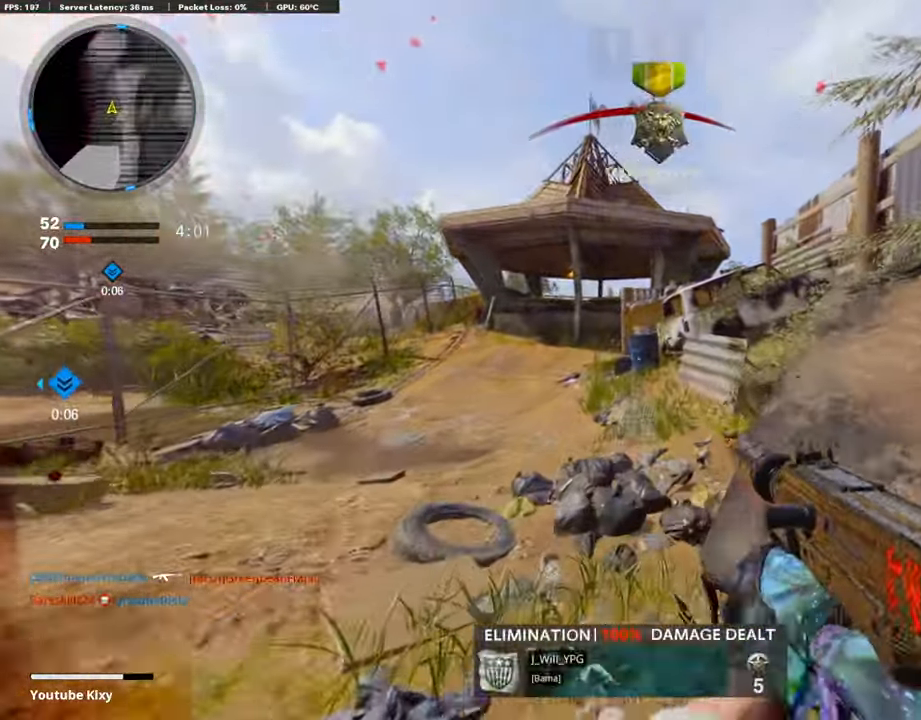
{"buttons": ["L3"], "left_stick": "up-left", "right_stick": "center", "events": [[34, "SQUARE", "down"], [101, "SQUARE", "up"], [152, "L3", "up"], [438, "L3", "down"], [438, "left_stick", "up-left"]]}
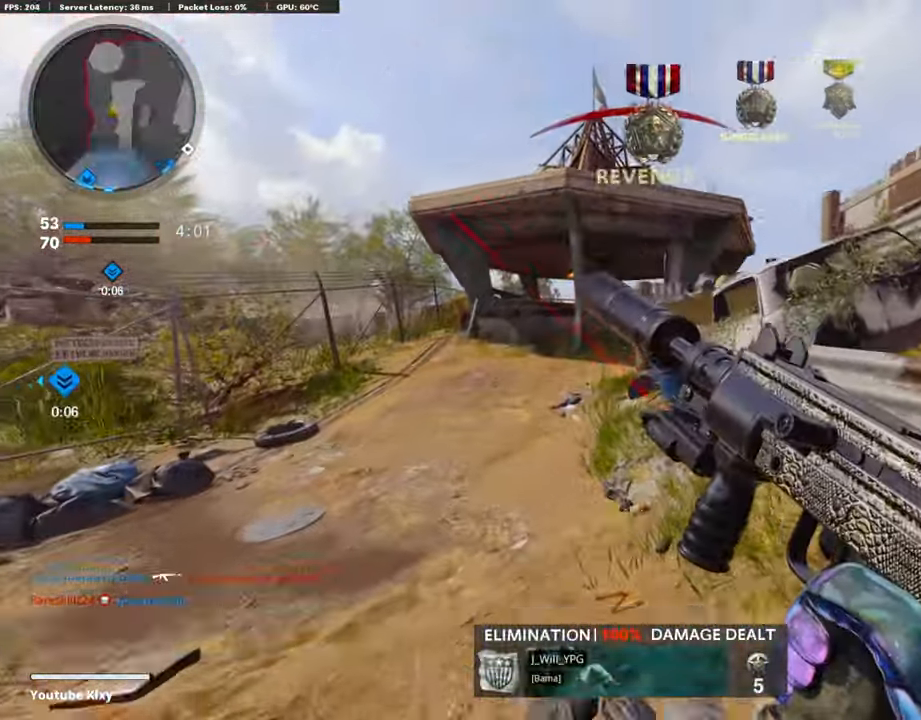
{"buttons": ["L3"], "left_stick": "up-left", "right_stick": "center", "events": []}
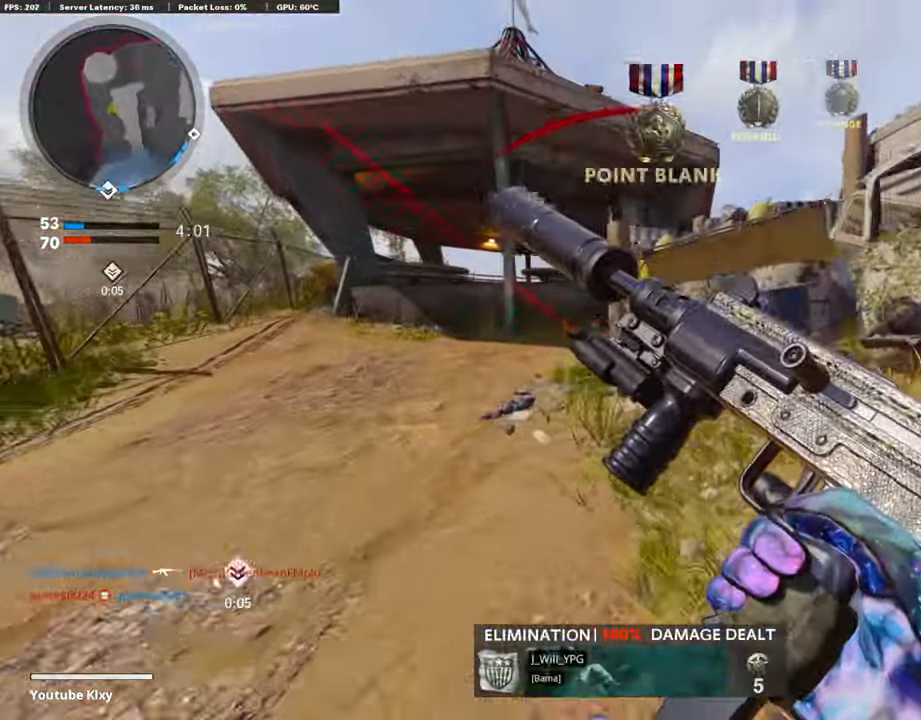
{"buttons": ["L3"], "left_stick": "up-left", "right_stick": "right", "events": [[269, "R3", "down"], [454, "R3", "up"], [454, "right_stick", "right"]]}
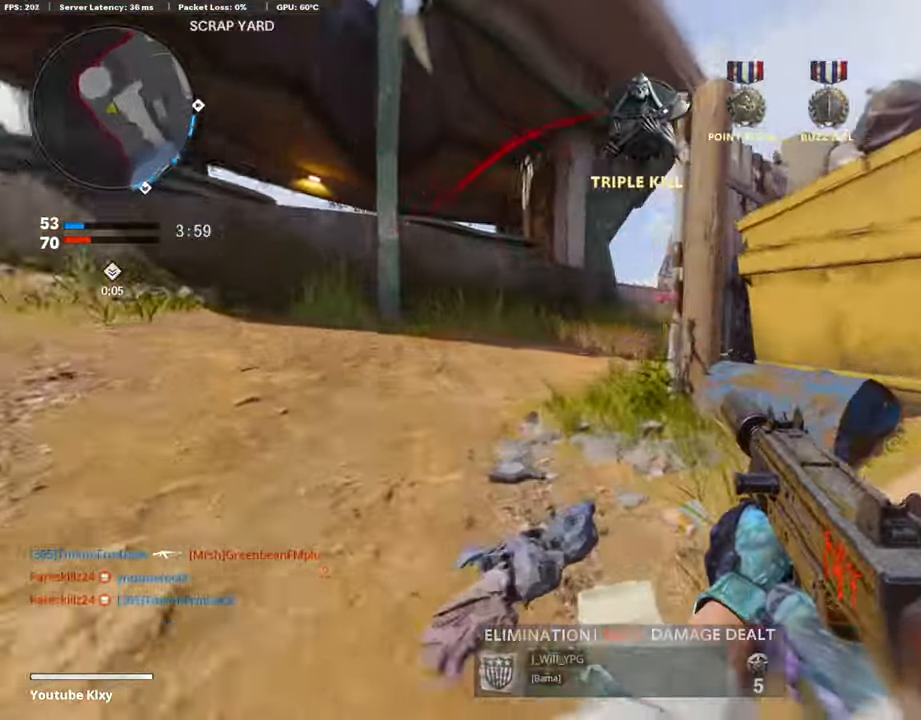
{"buttons": ["L1"], "left_stick": "up-left", "right_stick": "up-left", "events": [[151, "right_stick", "center"], [252, "L1", "down"], [269, "L3", "up"], [454, "right_stick", "up-left"]]}
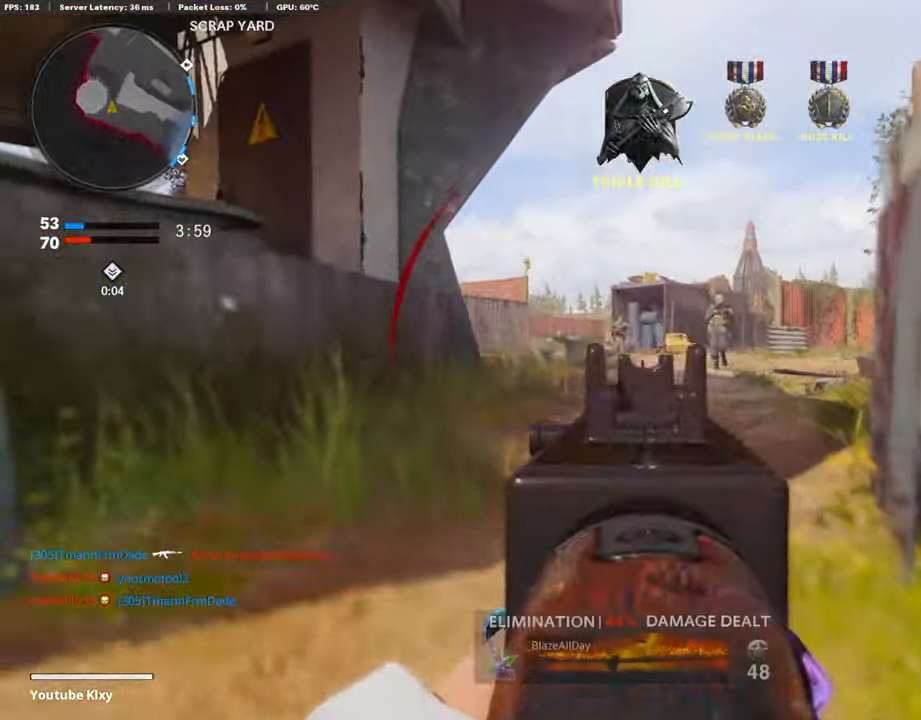
{"buttons": ["L1", "R1"], "left_stick": "down-right", "right_stick": "center", "events": [[50, "R1", "down"], [50, "left_stick", "up-right"], [50, "right_stick", "up-right"], [134, "left_stick", "down-right"], [185, "right_stick", "center"], [269, "right_stick", "left"], [404, "right_stick", "center"]]}
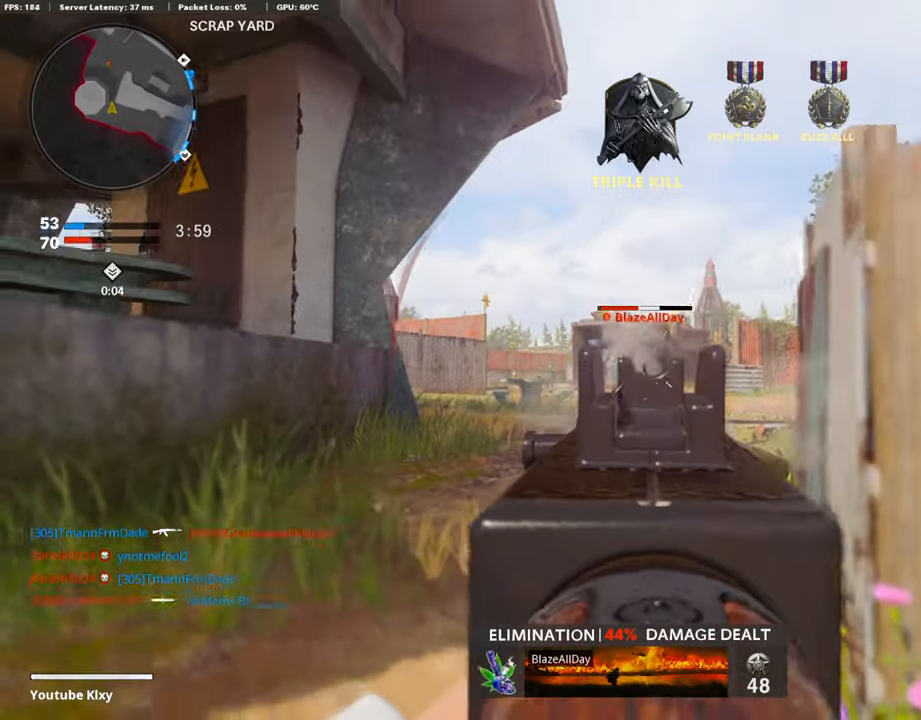
{"buttons": [], "left_stick": "down-right", "right_stick": "center", "events": [[101, "L1", "up"], [101, "R1", "up"], [186, "R2", "down"], [219, "CROSS", "down"], [354, "R2", "up"], [404, "CROSS", "up"], [404, "right_stick", "left"], [472, "right_stick", "center"]]}
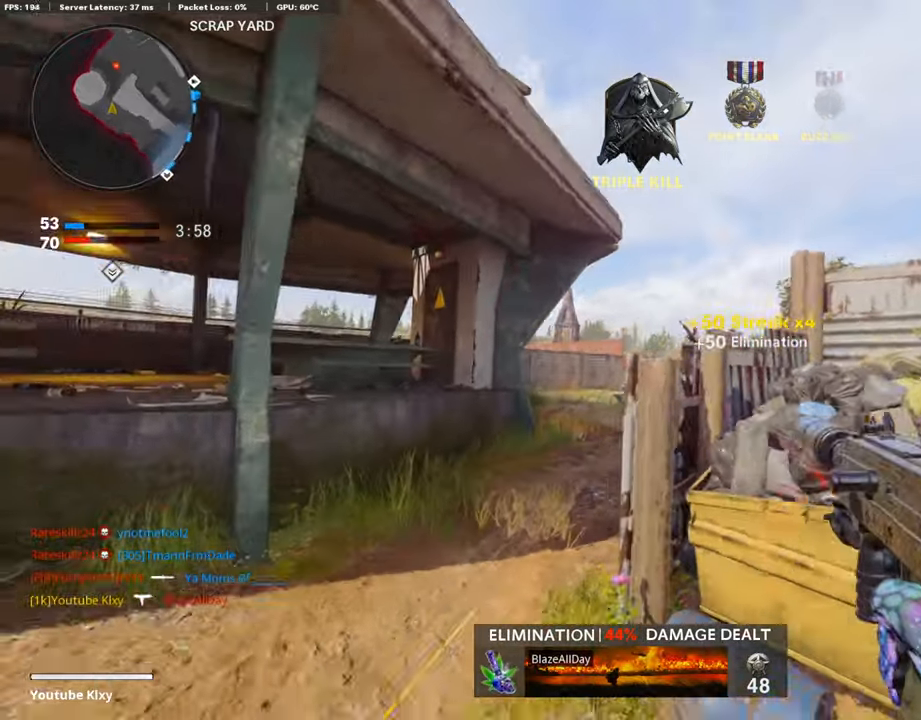
{"buttons": [], "left_stick": "down-right", "right_stick": "down", "events": [[68, "right_stick", "up-left"], [202, "right_stick", "center"], [337, "right_stick", "down"]]}